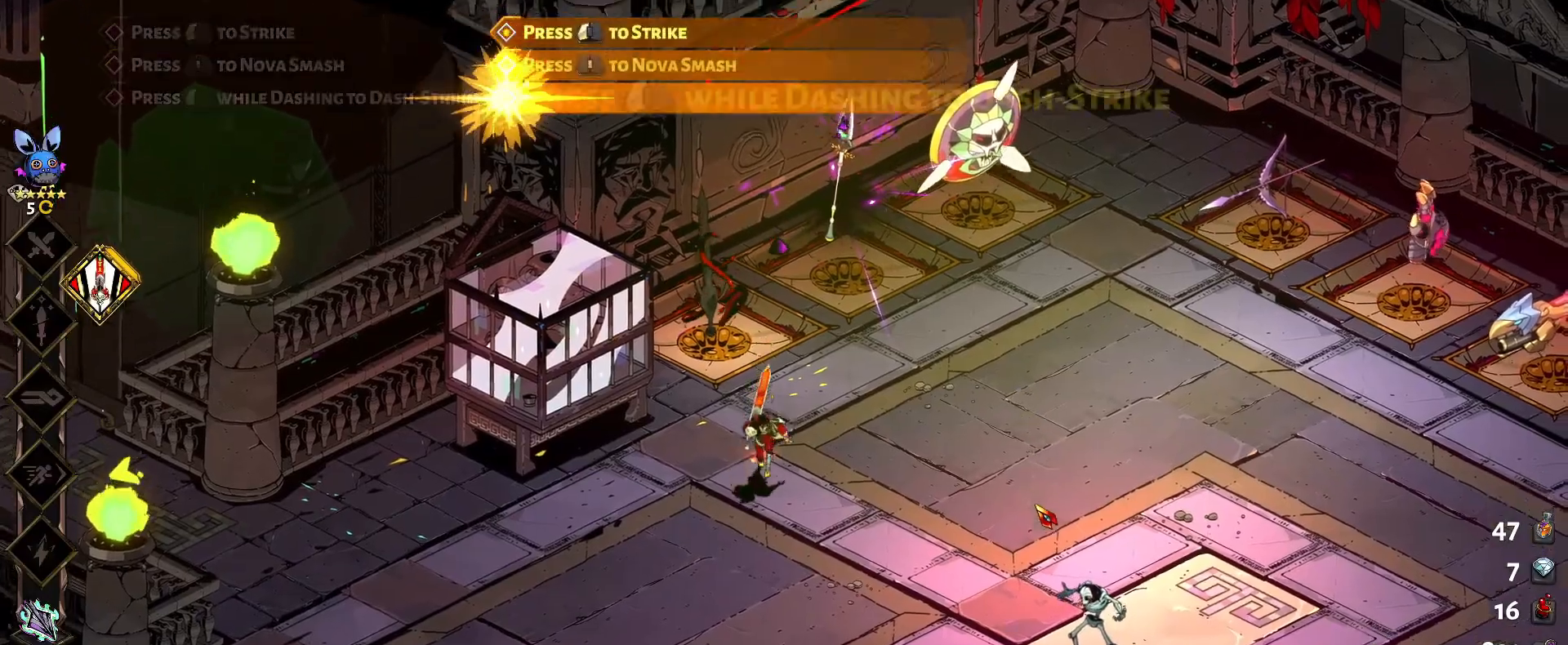
Gameplay with keyboard and mouse; each line is a JSON object with the keys and mouse buttons held at the frame after it. "events" lists presses ("down") and releases ("up") of "a", "caps_lock", "d", "e", "q", "s", "shift", "space", "tab", "w", "mouse_left", "mouse_wheel" and "mouse_right" between this image and that frame as [ms after this image, input, new state], when the widget could be followed in between. "mouse_left", "mouse_wheel", "mouse_right" = the "left", "wheel", "right" buttons of the "mouse" list. No other keys are recorded. "wheel" means that the mouse wheel is clicked or scrolled. "mouse_move" is the direction in which the mouse moves at that frame (one of eight, or "still"), when it could be read.
{"keys": ["d", "s"], "mouse": ["wheel"], "mouse_move": "up-left", "events": [[117, "d", "down"], [500, "mouse_wheel", "down"]]}
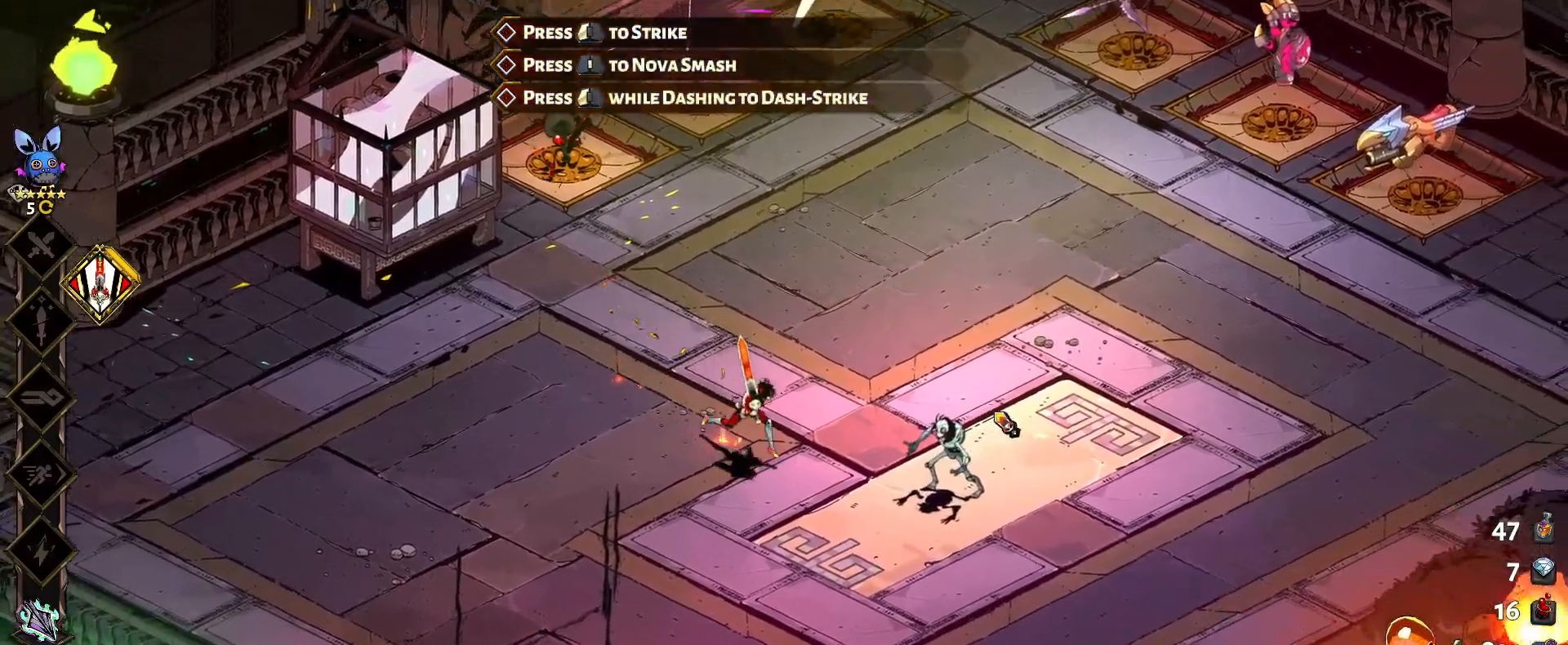
{"keys": ["d"], "mouse": [], "mouse_move": "left", "events": [[133, "mouse_wheel", "up"], [467, "s", "up"]]}
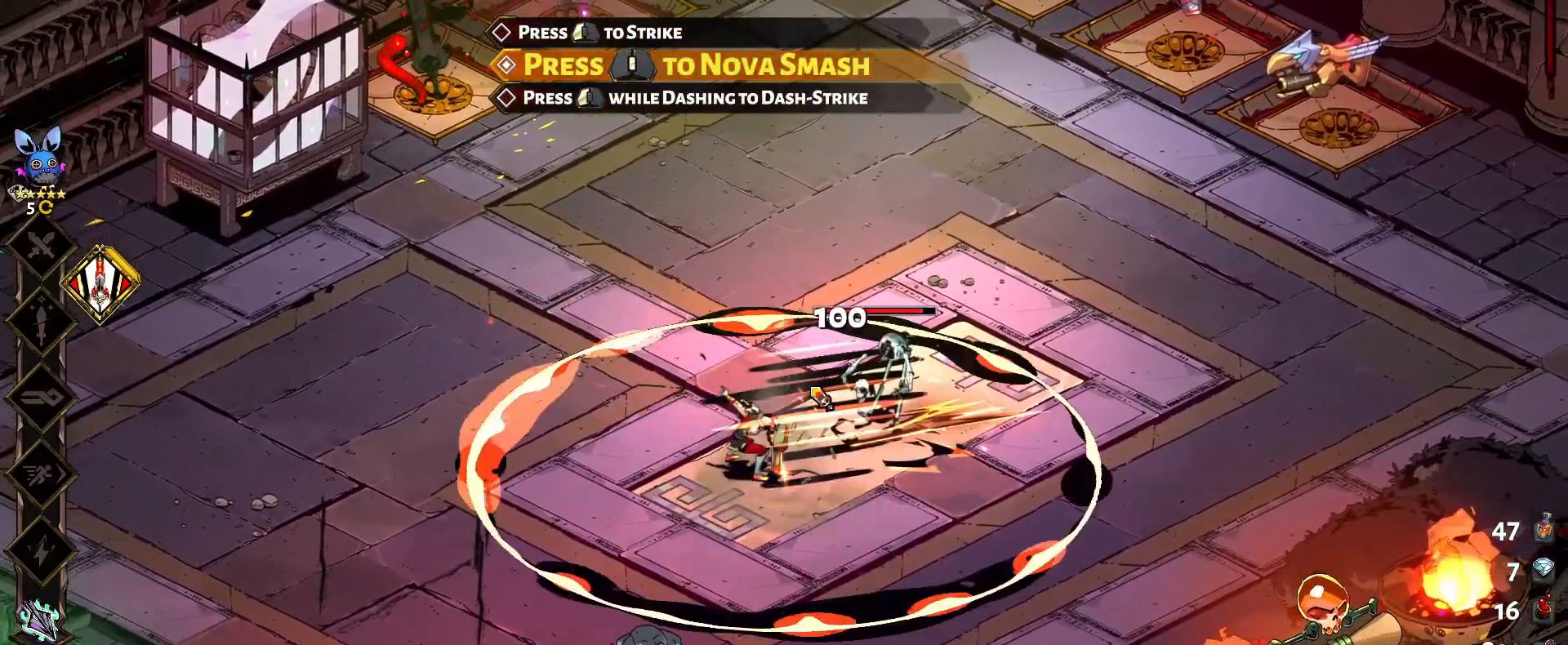
{"keys": ["a"], "mouse": [], "mouse_move": "right", "events": [[17, "space", "down"], [50, "mouse_left", "down"], [150, "d", "up"], [150, "mouse_left", "up"], [150, "space", "up"], [200, "a", "down"], [250, "mouse_left", "down"], [250, "space", "down"], [283, "space", "up"], [333, "mouse_left", "up"]]}
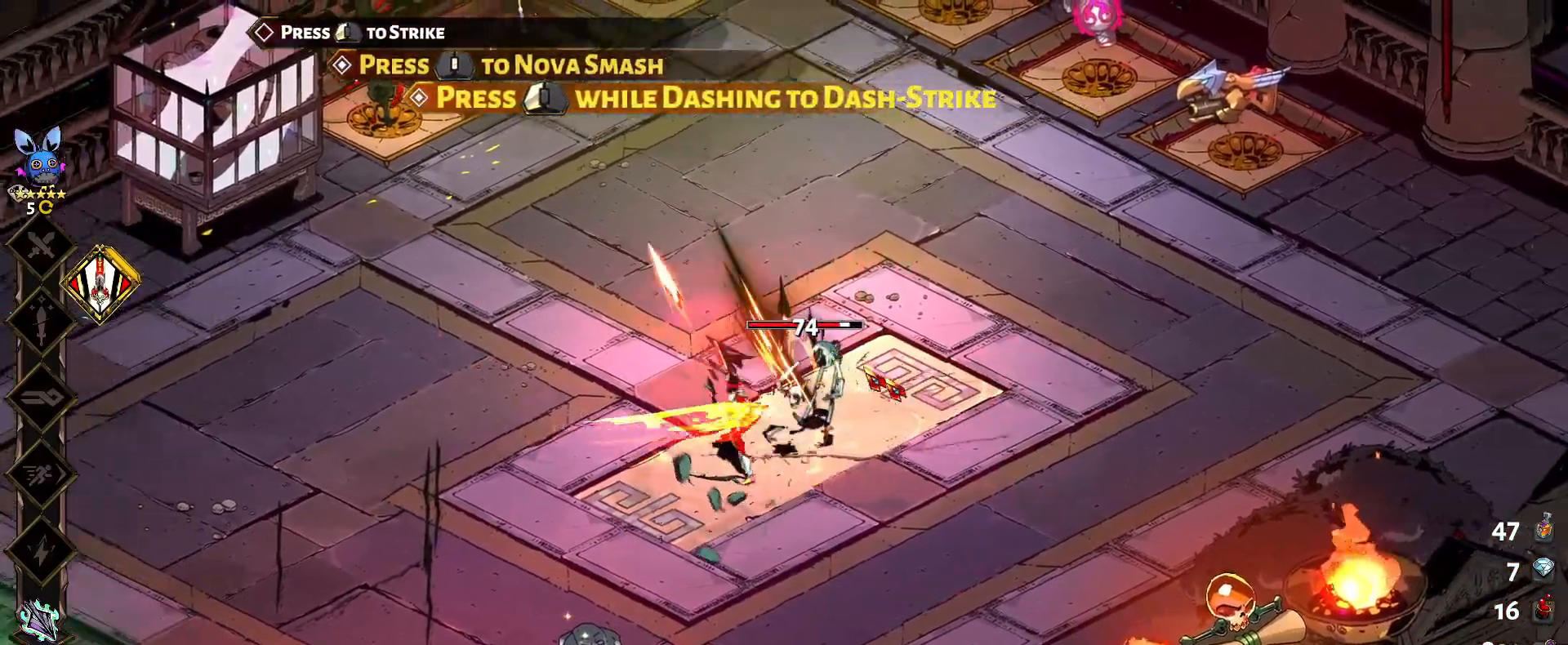
{"keys": ["d"], "mouse": [], "mouse_move": "left", "events": [[67, "mouse_wheel", "down"], [217, "a", "up"], [217, "d", "down"], [267, "mouse_wheel", "up"]]}
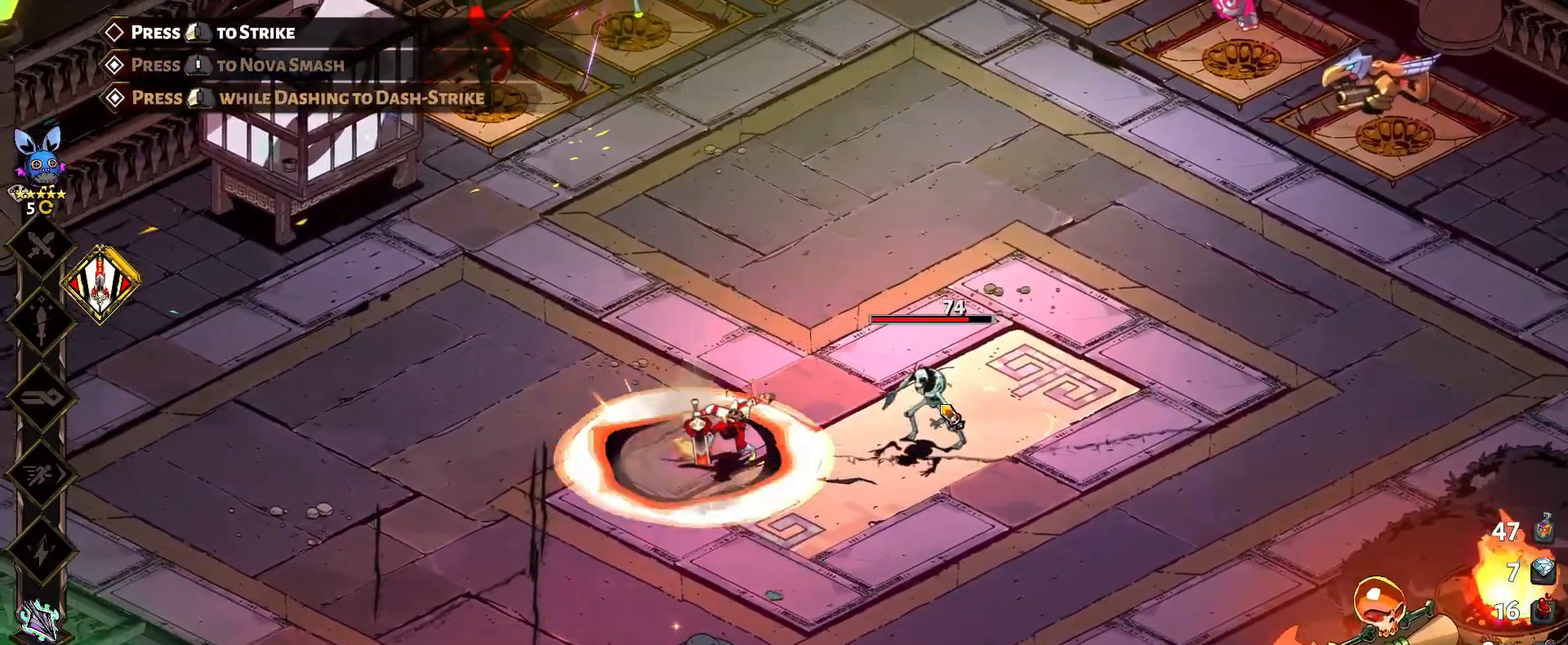
{"keys": ["a"], "mouse": [], "mouse_move": "right", "events": [[83, "space", "down"], [133, "mouse_left", "down"], [233, "a", "down"], [283, "d", "up"], [283, "mouse_left", "up"], [283, "space", "up"], [317, "mouse_left", "down"], [317, "space", "down"], [467, "mouse_left", "up"], [500, "space", "up"]]}
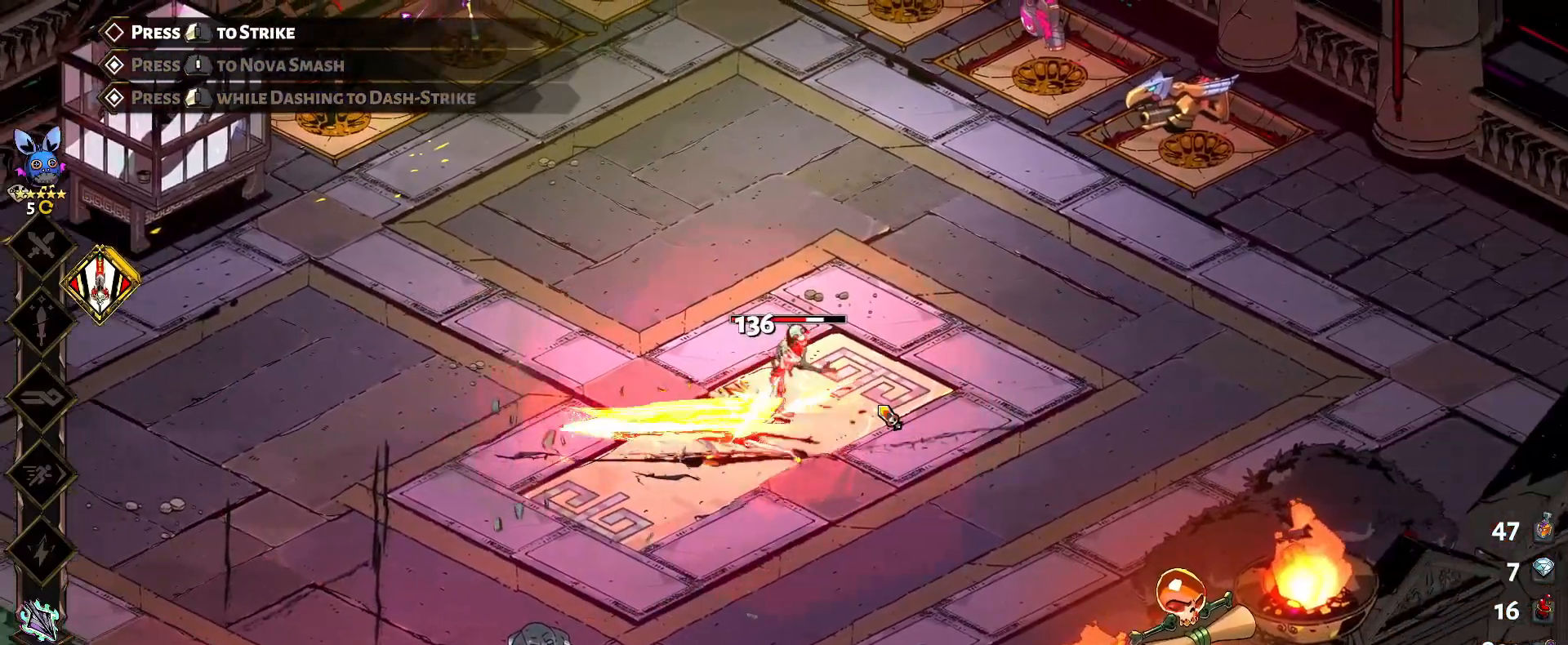
{"keys": ["d"], "mouse": [], "mouse_move": "still", "events": [[100, "d", "down"], [100, "mouse_wheel", "down"], [150, "a", "up"], [250, "mouse_wheel", "up"]]}
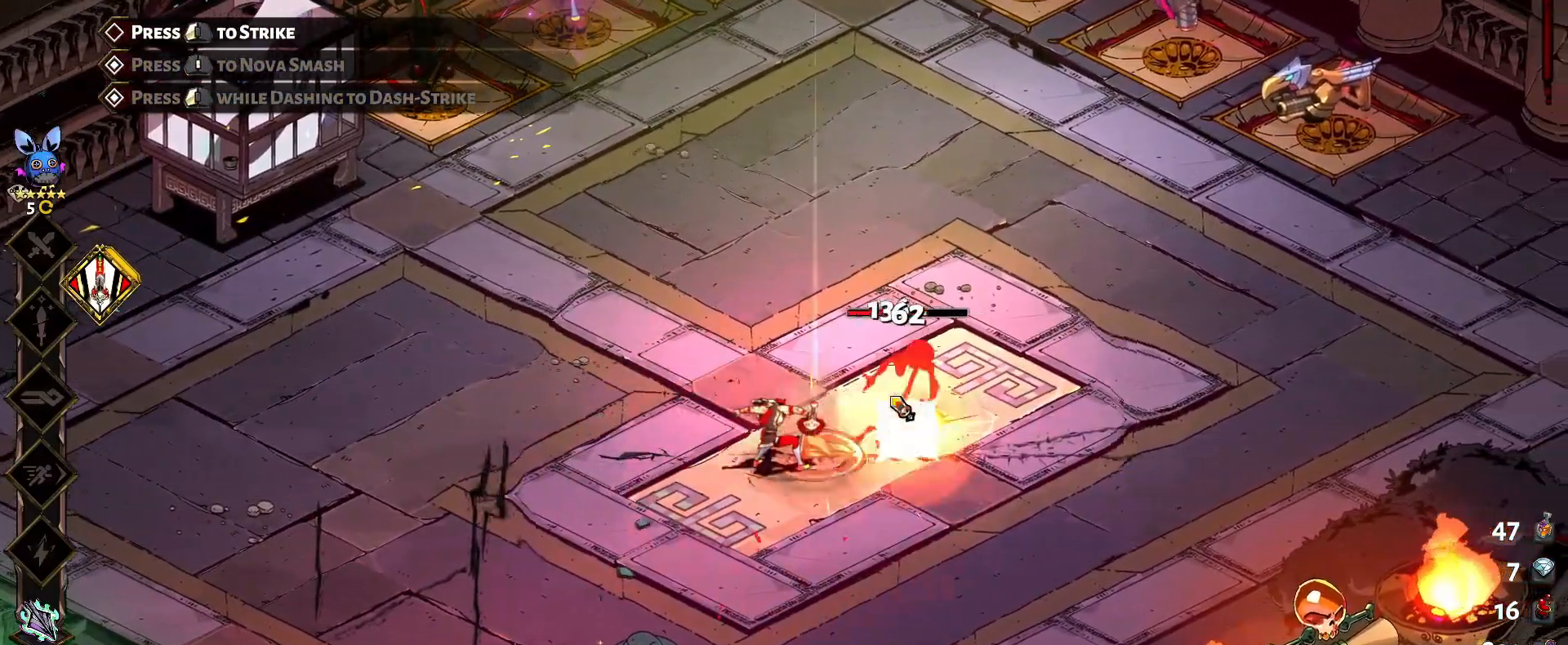
{"keys": ["a"], "mouse": [], "mouse_move": "still", "events": [[117, "space", "down"], [167, "mouse_left", "down"], [217, "a", "down"], [250, "d", "up"], [300, "mouse_left", "up"], [300, "space", "up"], [350, "mouse_left", "down"], [350, "space", "down"], [483, "mouse_left", "up"], [483, "space", "up"]]}
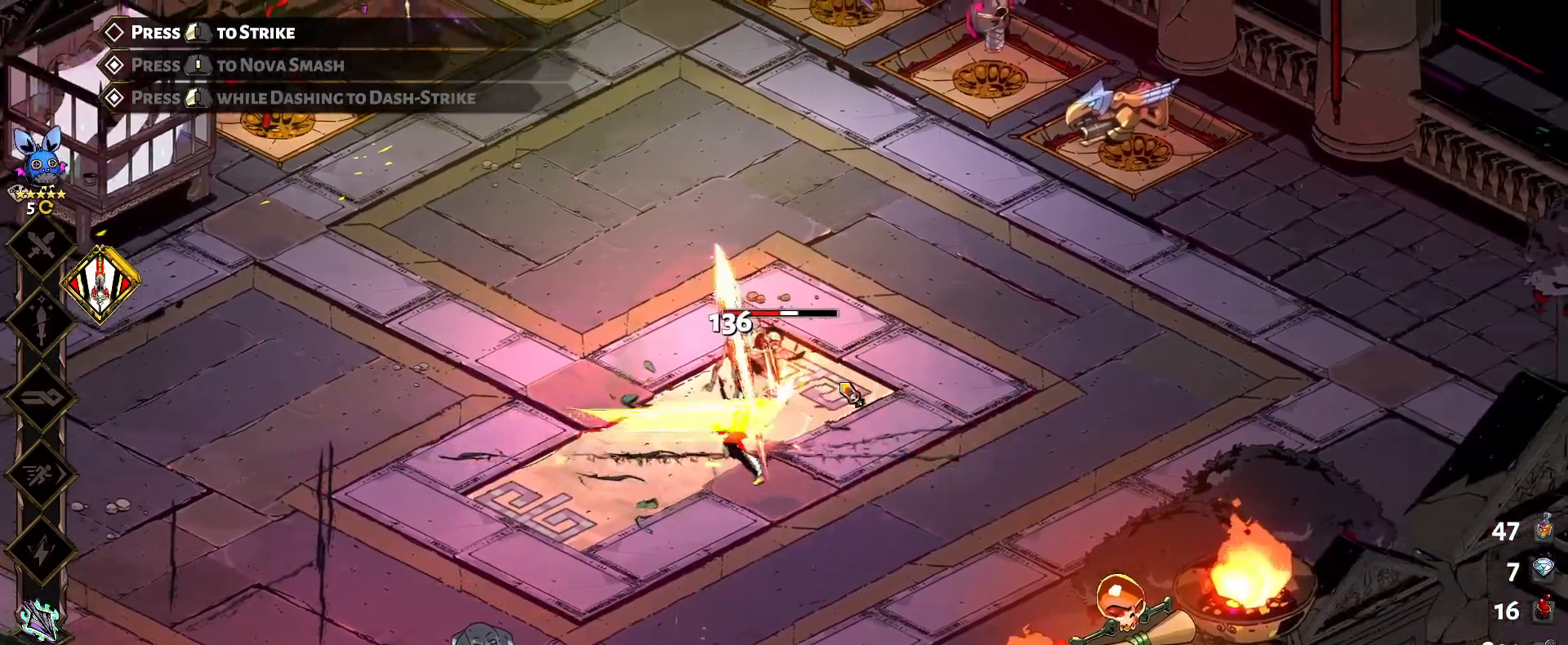
{"keys": ["d"], "mouse": [], "mouse_move": "still", "events": [[133, "d", "down"], [133, "mouse_wheel", "down"], [183, "a", "up"], [283, "mouse_wheel", "up"]]}
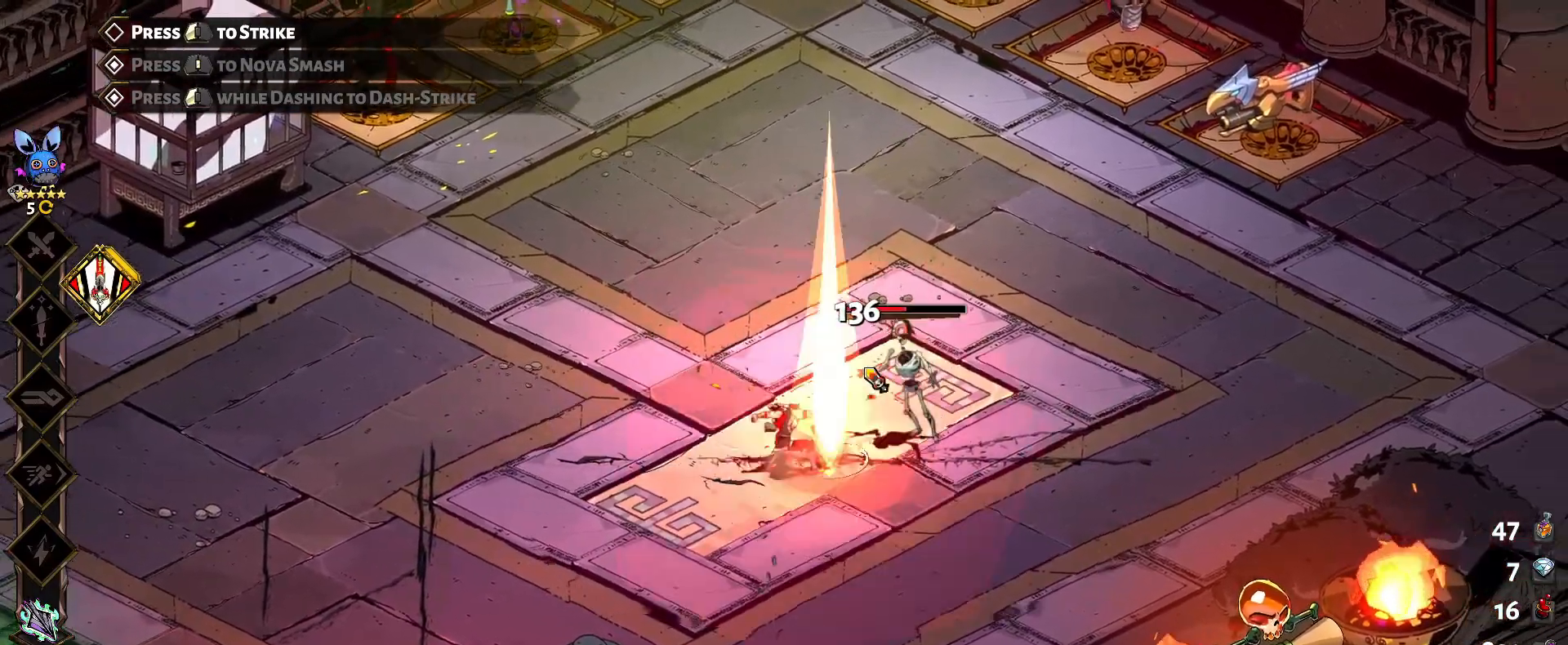
{"keys": ["a", "space"], "mouse": ["left"], "mouse_move": "still", "events": [[150, "space", "down"], [200, "mouse_left", "down"], [250, "a", "down"], [283, "mouse_left", "up"], [333, "d", "up"], [333, "space", "up"], [383, "mouse_left", "down"], [383, "space", "down"]]}
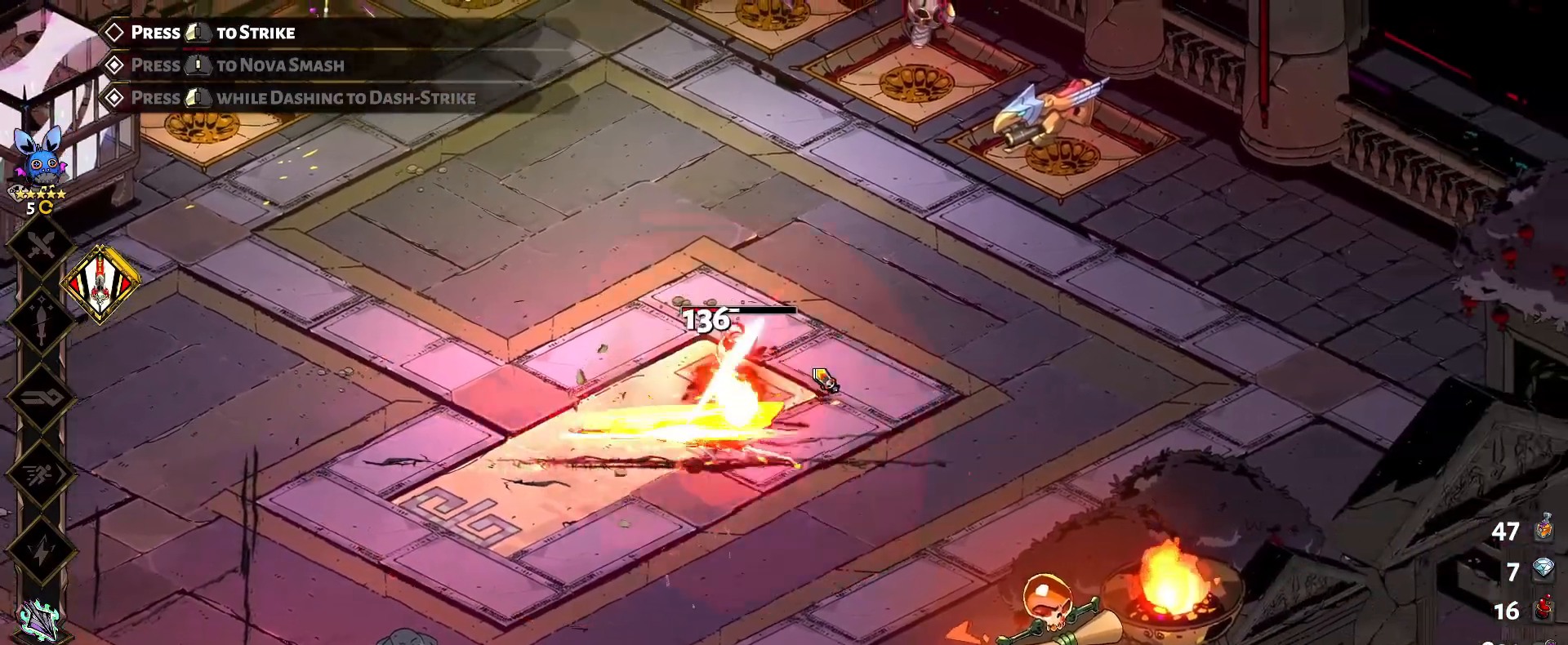
{"keys": ["d"], "mouse": [], "mouse_move": "still", "events": [[33, "mouse_left", "up"], [33, "space", "up"], [167, "mouse_wheel", "down"], [217, "a", "up"], [217, "d", "down"], [300, "mouse_wheel", "up"]]}